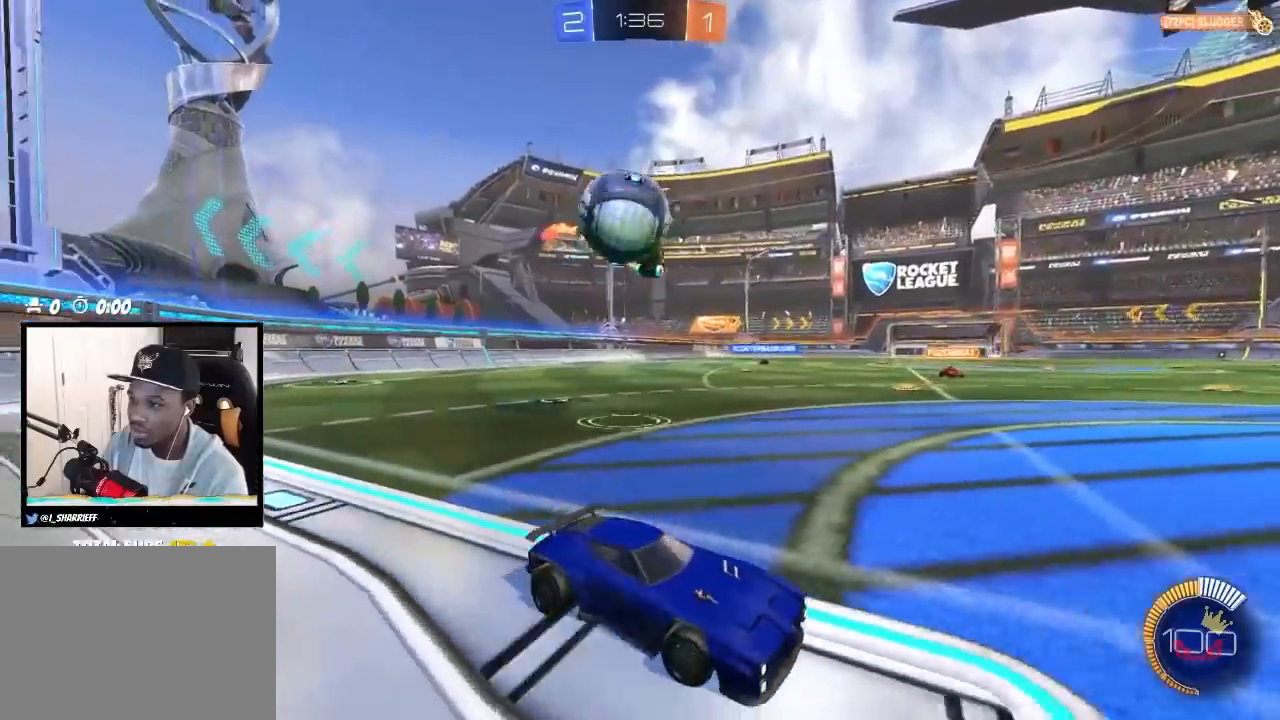
Gameplay with a controller (PlayStation layout); each line is a JSON object with the inputs held at the frame after it. "events" lists button and stick changes between this image and that frame as [ms after this image, input, new state], when the widget could be followed in between. Not read: SELECT START.
{"buttons": ["CROSS", "L1", "L2"], "left_stick": "down-left", "right_stick": "center", "events": [[117, "CROSS", "down"], [117, "L2", "down"], [117, "left_stick", "down-left"], [267, "CROSS", "up"], [333, "CROSS", "down"], [383, "L1", "down"]]}
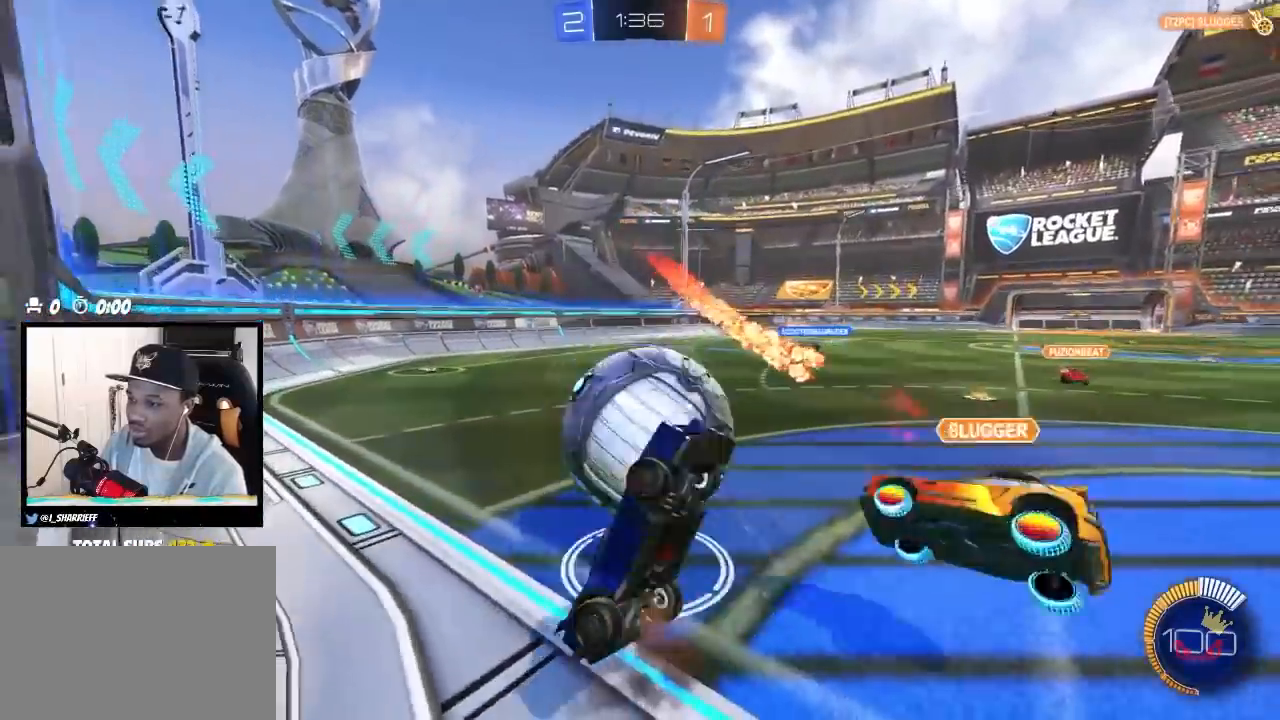
{"buttons": ["CIRCLE", "L1", "R2"], "left_stick": "up", "right_stick": "center", "events": [[17, "CROSS", "up"], [33, "L2", "up"], [133, "R2", "down"], [183, "CIRCLE", "down"], [233, "left_stick", "up-left"], [367, "left_stick", "up"]]}
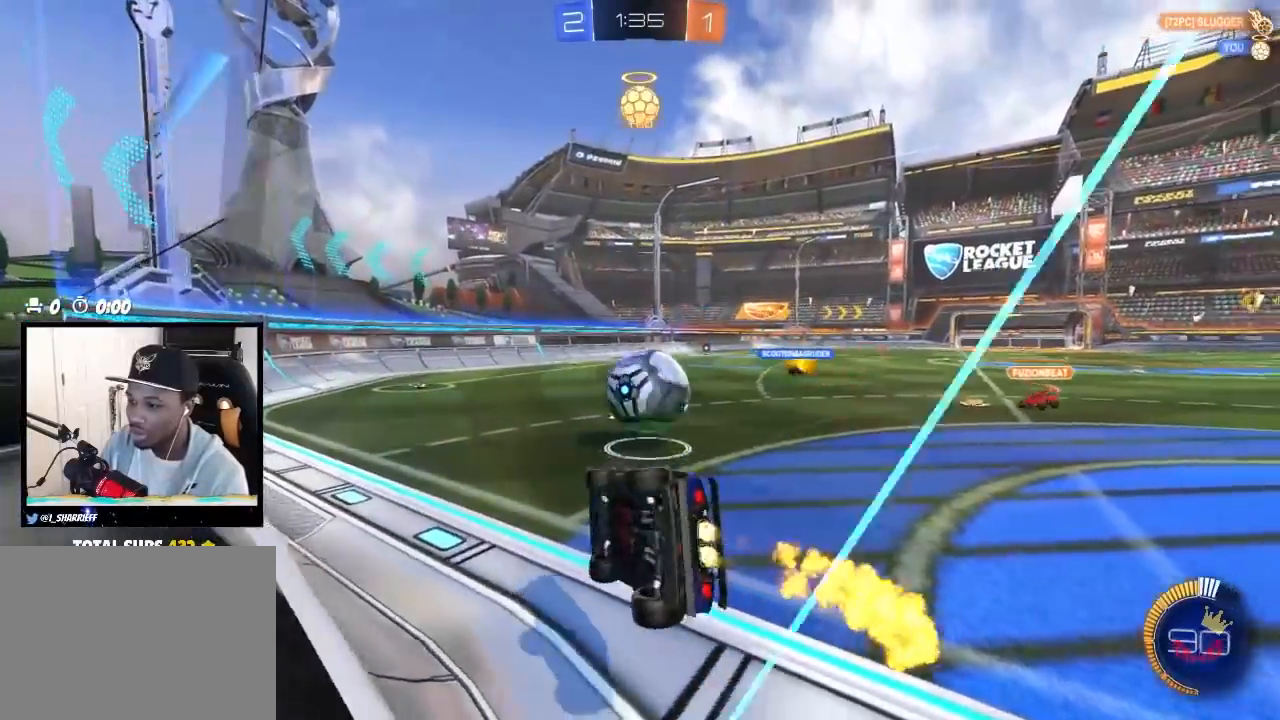
{"buttons": ["CIRCLE", "R2"], "left_stick": "center", "right_stick": "center", "events": [[33, "CIRCLE", "up"], [50, "L1", "up"], [100, "left_stick", "up-left"], [150, "CIRCLE", "down"], [267, "left_stick", "up-right"], [467, "left_stick", "center"]]}
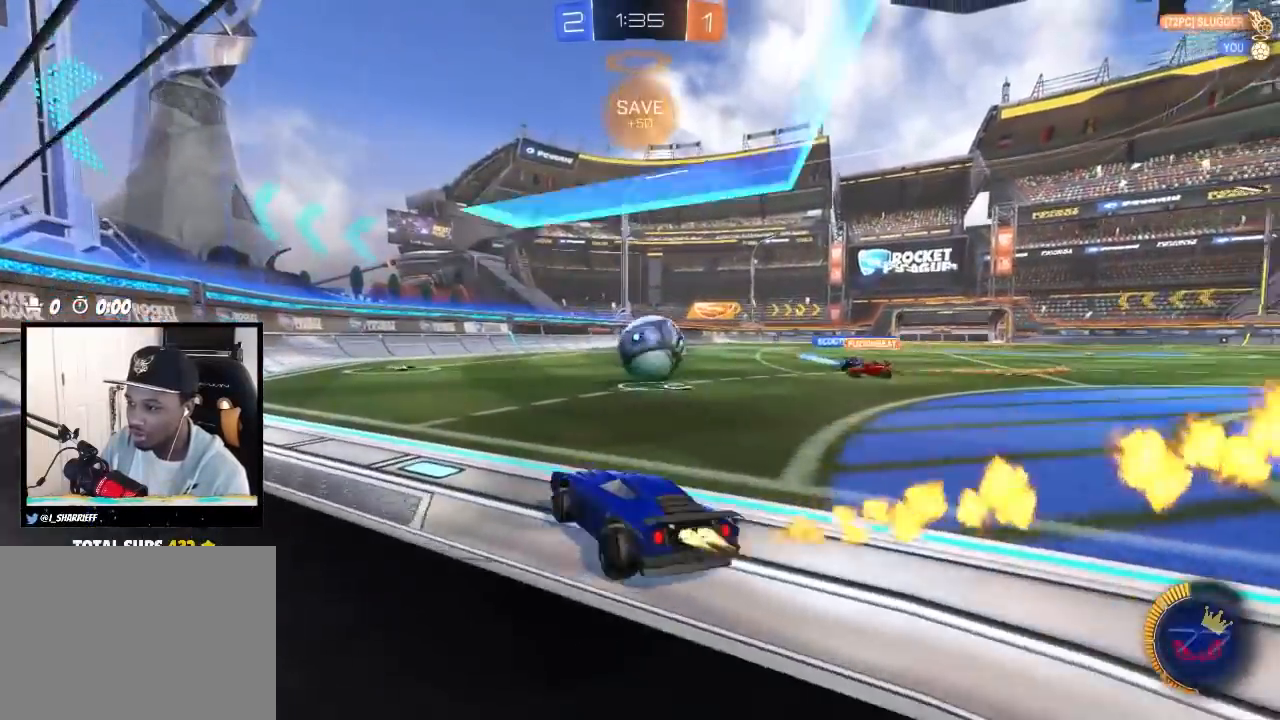
{"buttons": ["R2"], "left_stick": "left", "right_stick": "center", "events": [[117, "left_stick", "right"], [233, "left_stick", "center"], [317, "left_stick", "left"], [367, "CIRCLE", "up"]]}
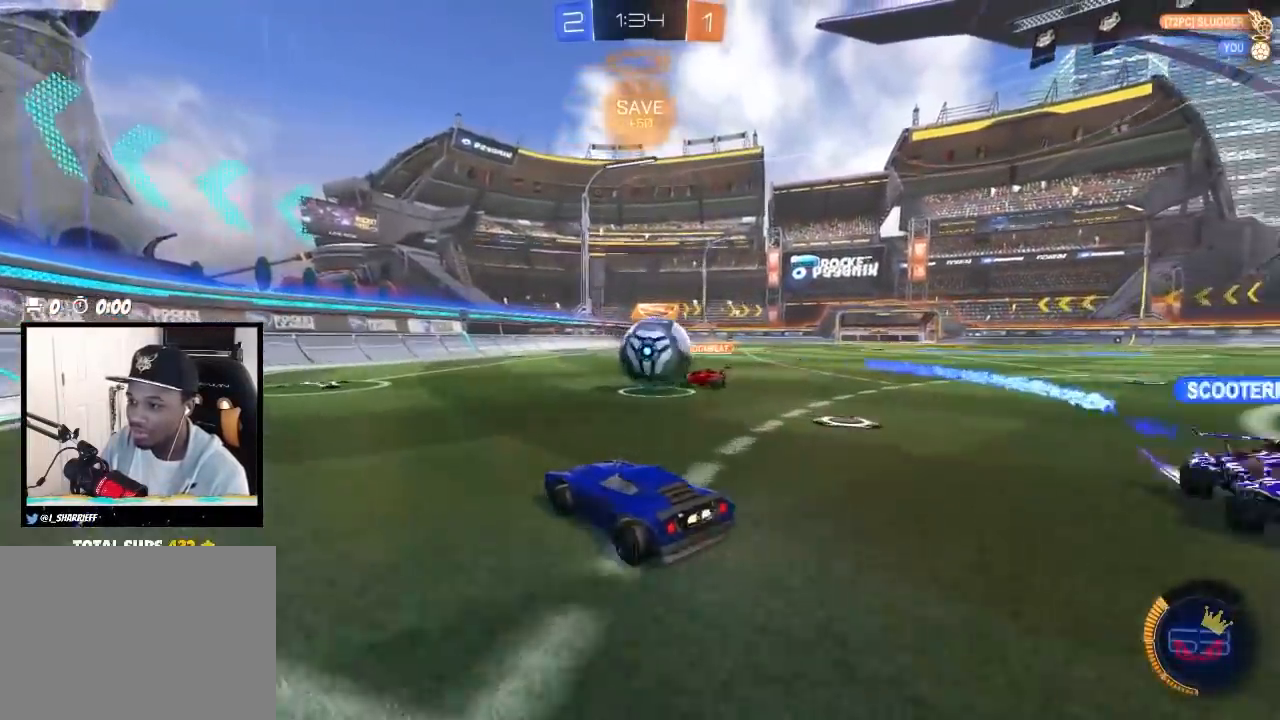
{"buttons": ["CIRCLE", "R2"], "left_stick": "right", "right_stick": "center", "events": [[167, "left_stick", "center"], [183, "R2", "up"], [217, "L2", "down"], [217, "left_stick", "right"], [333, "L2", "up"], [333, "R2", "down"], [367, "CIRCLE", "down"], [383, "left_stick", "center"], [500, "left_stick", "right"]]}
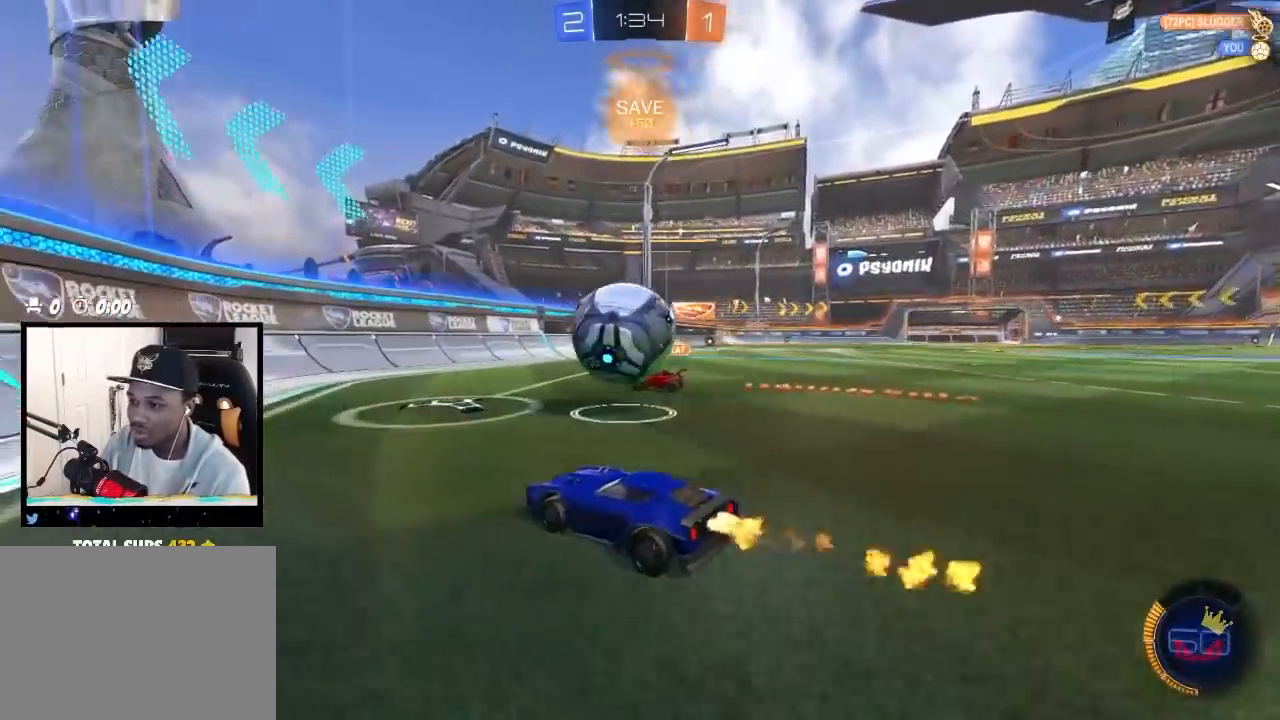
{"buttons": ["CROSS", "CIRCLE", "L1", "R2"], "left_stick": "down", "right_stick": "center", "events": [[183, "CROSS", "down"], [250, "CIRCLE", "up"], [250, "CROSS", "up"], [250, "left_stick", "up"], [283, "L1", "down"], [300, "CIRCLE", "down"], [317, "CROSS", "down"], [350, "left_stick", "left"], [367, "SQUARE", "down"], [400, "left_stick", "down"], [450, "SQUARE", "up"]]}
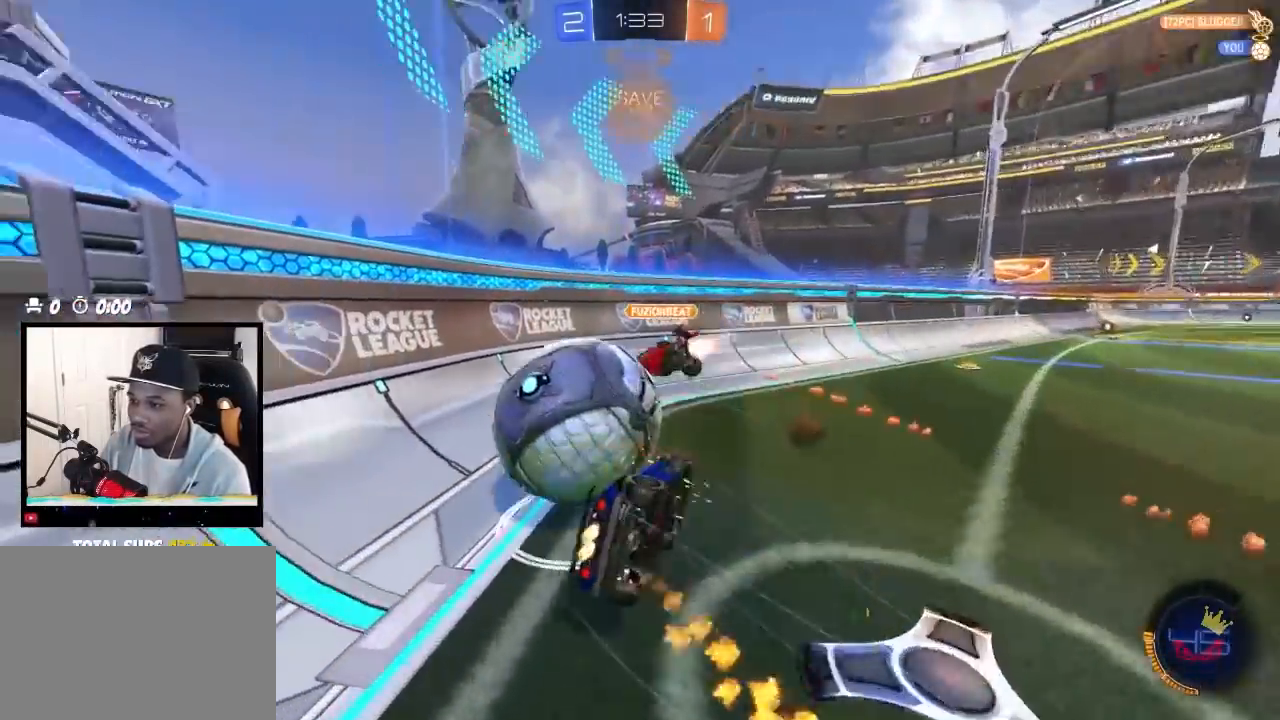
{"buttons": ["R2"], "left_stick": "left", "right_stick": "center", "events": [[33, "CROSS", "up"], [83, "CIRCLE", "up"], [150, "left_stick", "left"], [233, "left_stick", "up-left"], [400, "L1", "up"], [483, "left_stick", "left"]]}
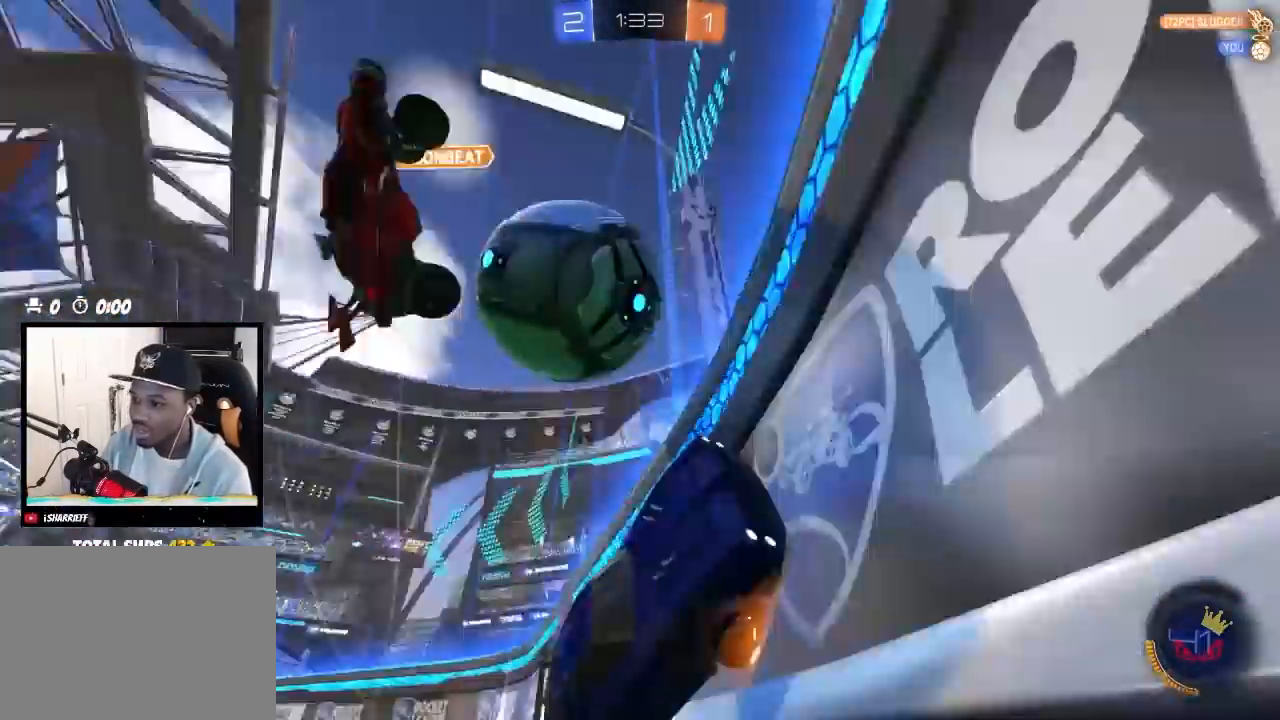
{"buttons": ["L2", "R2"], "left_stick": "left", "right_stick": "center", "events": [[367, "R2", "up"], [400, "L2", "down"], [500, "R2", "down"]]}
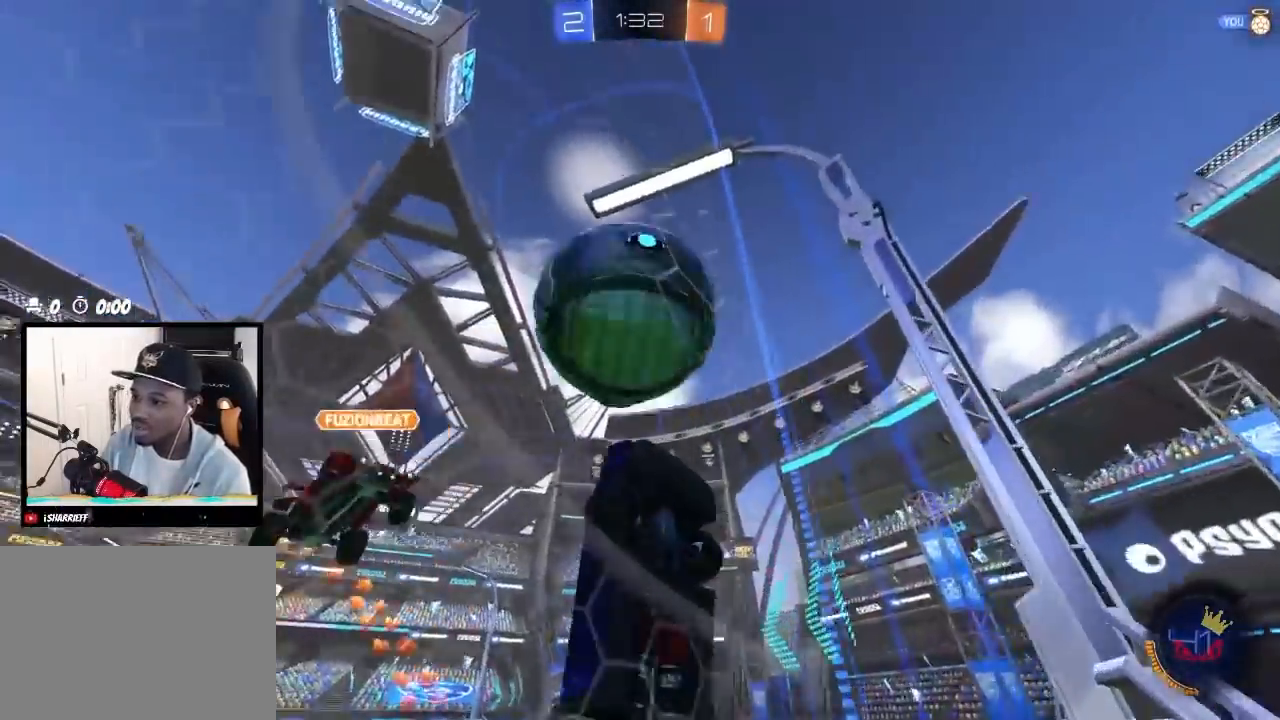
{"buttons": ["CIRCLE", "R2"], "left_stick": "center", "right_stick": "center", "events": [[33, "L2", "up"], [67, "CIRCLE", "down"], [67, "left_stick", "right"], [400, "left_stick", "center"]]}
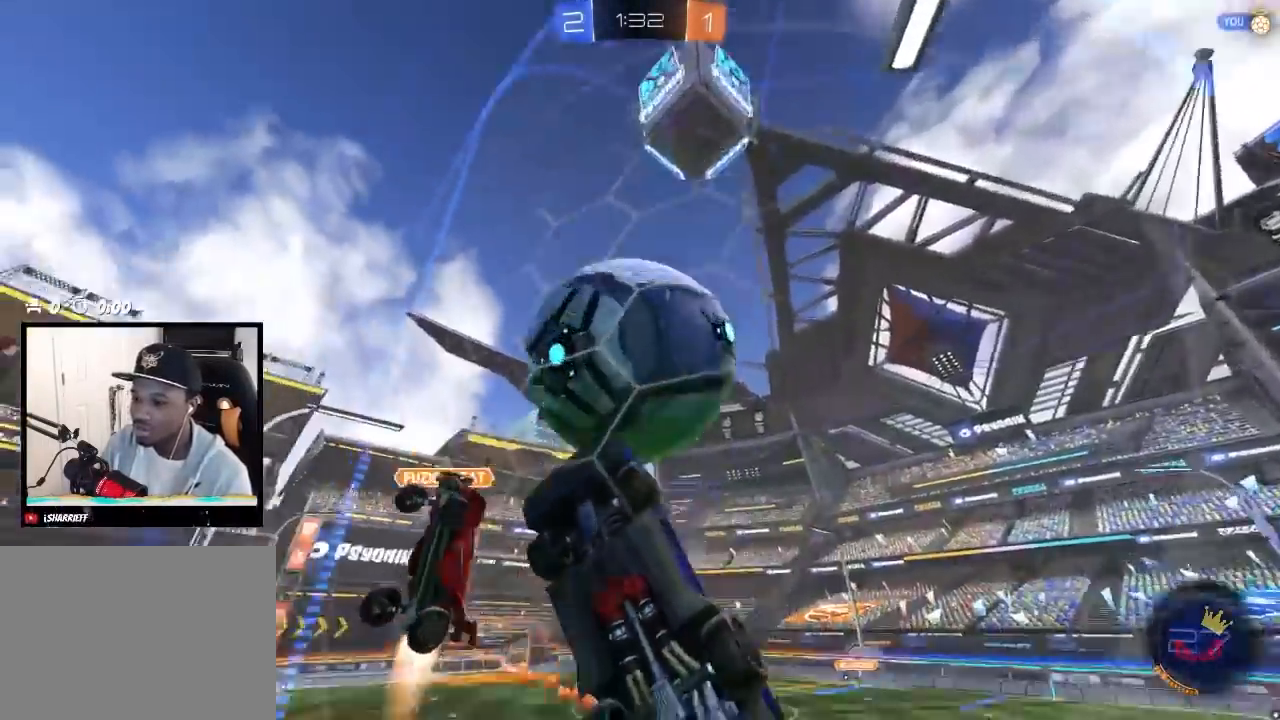
{"buttons": ["R2"], "left_stick": "right", "right_stick": "center", "events": [[50, "left_stick", "right"], [83, "CIRCLE", "up"], [200, "L1", "down"], [250, "L1", "up"], [300, "R2", "up"], [350, "R2", "down"], [417, "left_stick", "center"], [500, "left_stick", "right"]]}
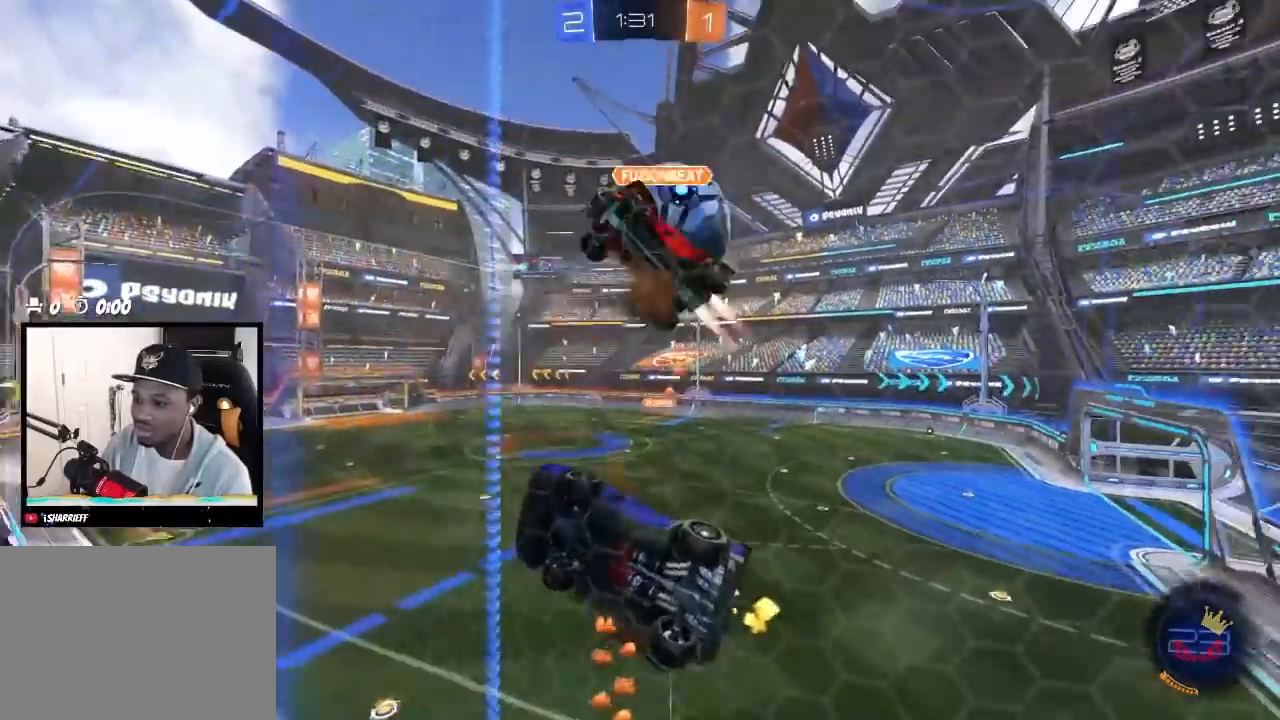
{"buttons": ["R2"], "left_stick": "right", "right_stick": "center", "events": [[83, "left_stick", "center"], [117, "L2", "down"], [117, "R2", "up"], [167, "left_stick", "left"], [217, "R2", "down"], [267, "L2", "up"], [383, "left_stick", "right"]]}
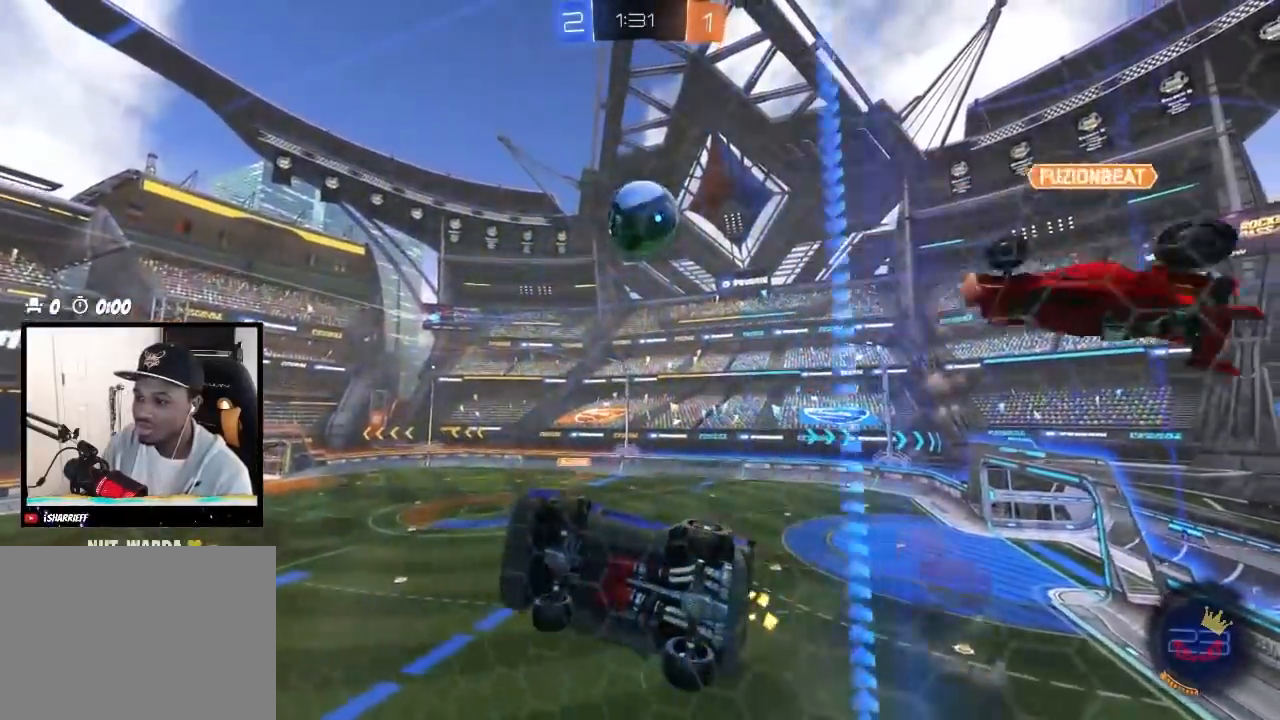
{"buttons": ["R2"], "left_stick": "right", "right_stick": "center", "events": [[50, "CIRCLE", "down"], [333, "left_stick", "center"], [383, "CIRCLE", "up"], [400, "left_stick", "right"]]}